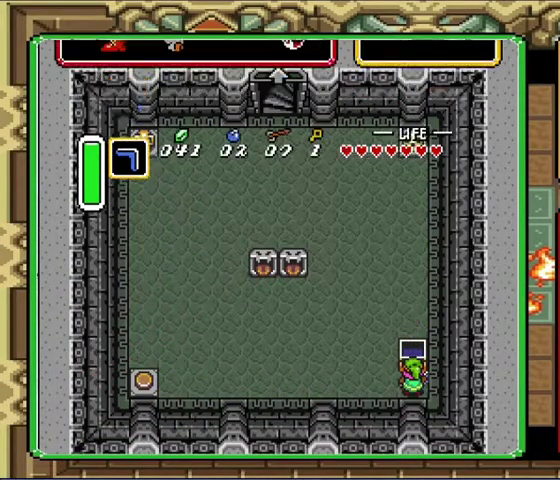
Gameplay with a controller (Nintendo layout); each line is a JSON object with the inputs held at the frame after it. "events" lists button and stick changes between this image and that frame as [ms after this image, input, new state], when the widget could be followed in between. Not read: A L3 R3.
{"buttons": [], "events": [[33, "START", "down"], [267, "START", "up"]]}
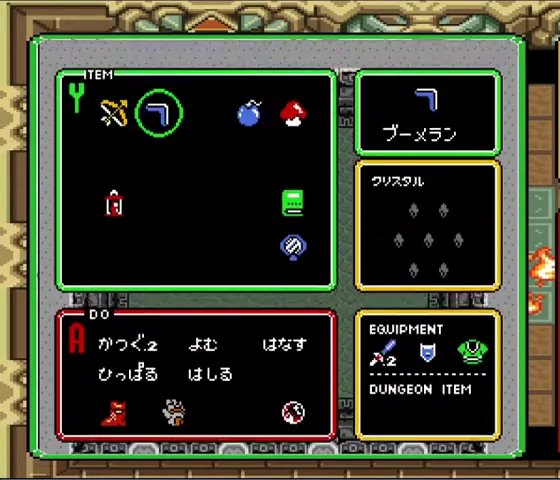
{"buttons": ["DPAD_LEFT"], "events": [[267, "DPAD_LEFT", "down"]]}
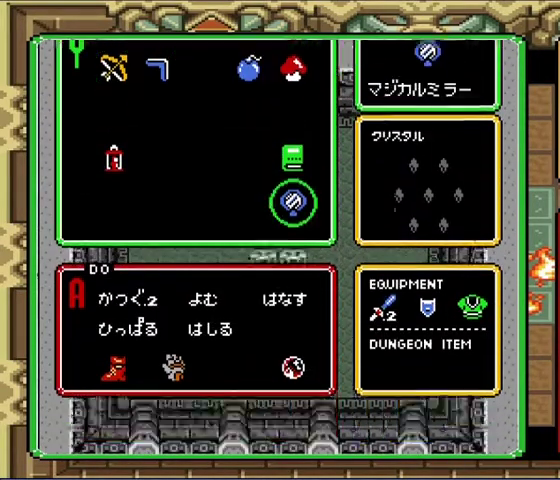
{"buttons": [], "events": [[33, "DPAD_LEFT", "up"]]}
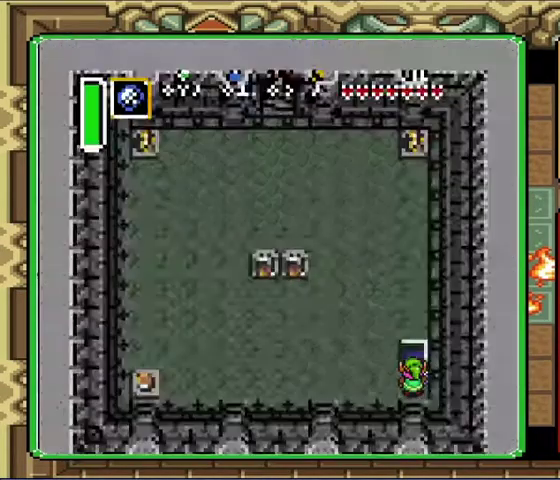
{"buttons": [], "events": []}
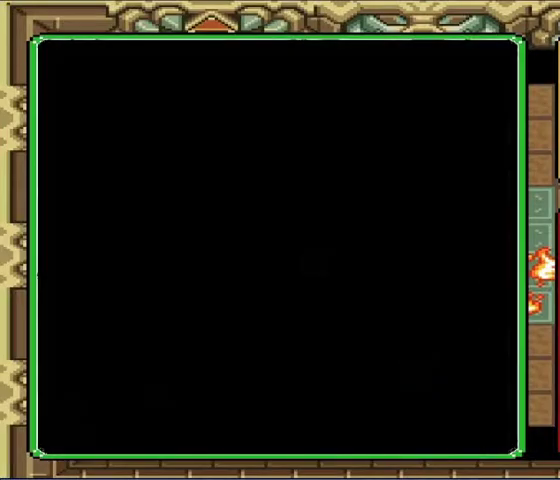
{"buttons": ["DPAD_UP"], "events": [[233, "DPAD_UP", "down"]]}
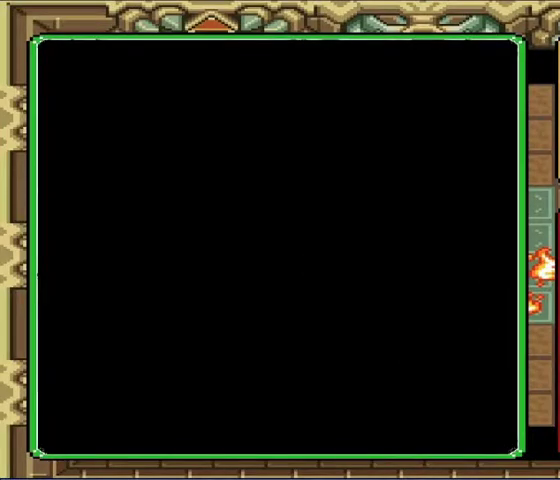
{"buttons": ["DPAD_UP"], "events": []}
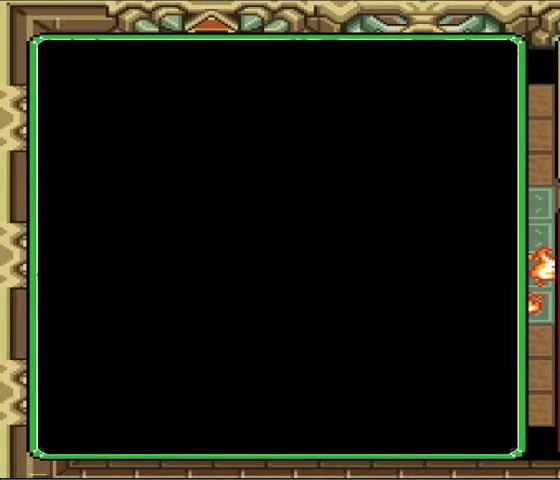
{"buttons": ["DPAD_UP"], "events": []}
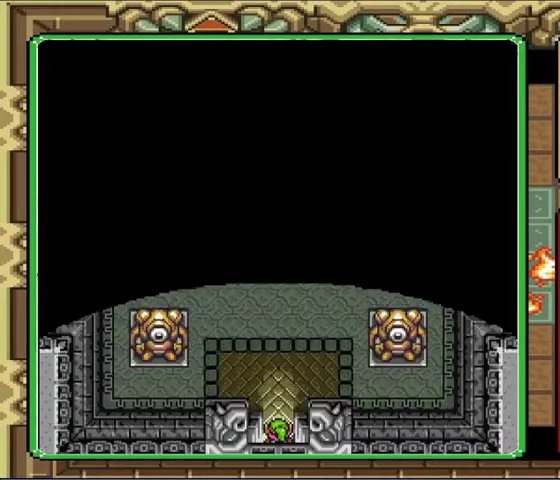
{"buttons": ["DPAD_UP"], "events": []}
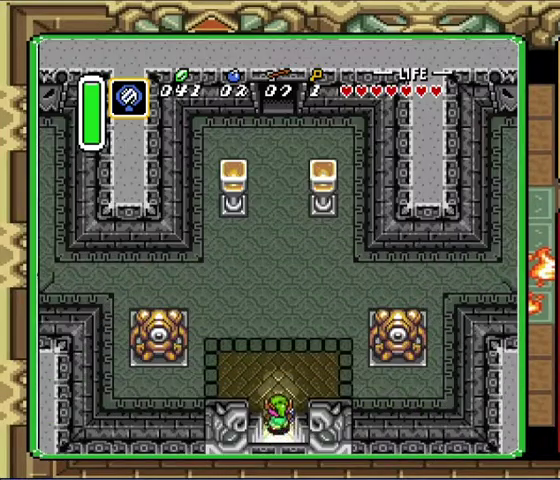
{"buttons": [], "events": [[167, "DPAD_UP", "up"]]}
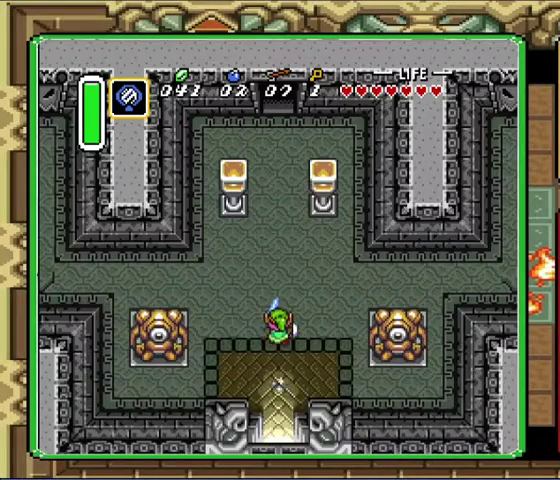
{"buttons": [], "events": []}
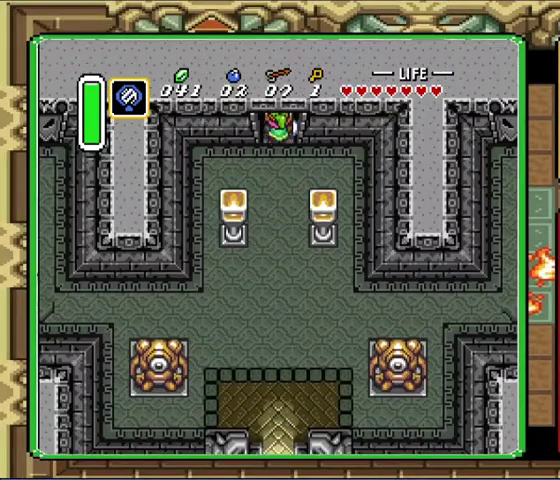
{"buttons": [], "events": []}
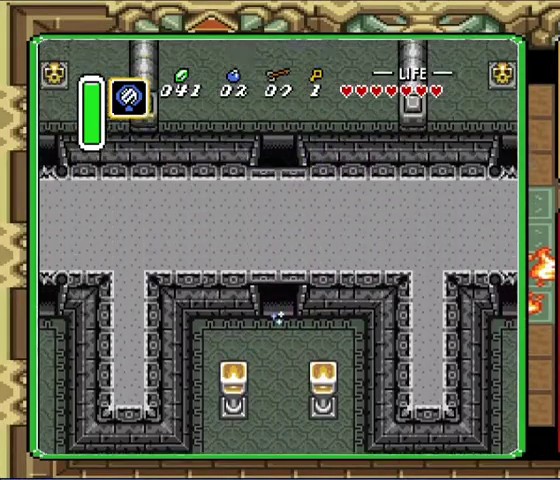
{"buttons": ["DPAD_UP"], "events": [[200, "DPAD_UP", "down"]]}
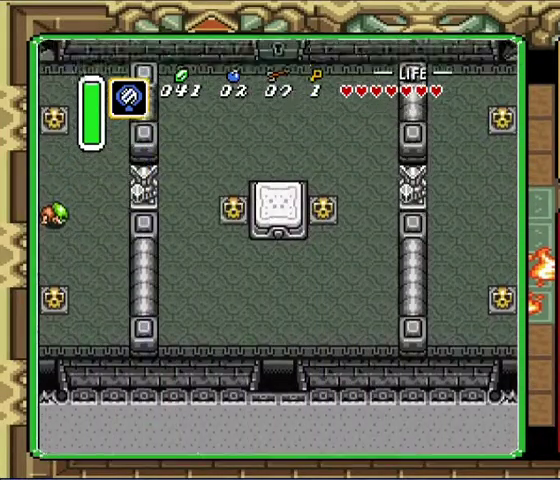
{"buttons": ["DPAD_UP"], "events": []}
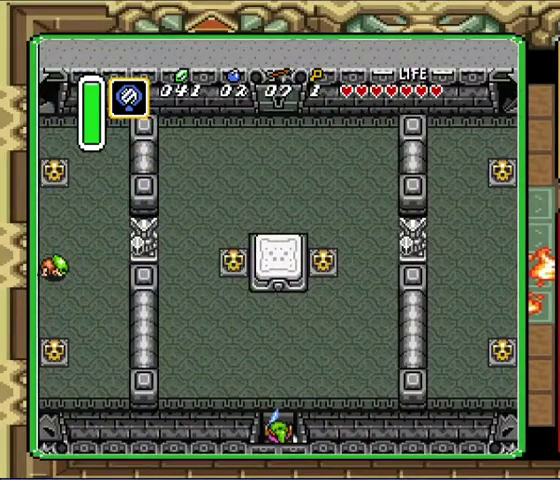
{"buttons": ["DPAD_UP", "DPAD_LEFT"], "events": [[500, "DPAD_LEFT", "down"]]}